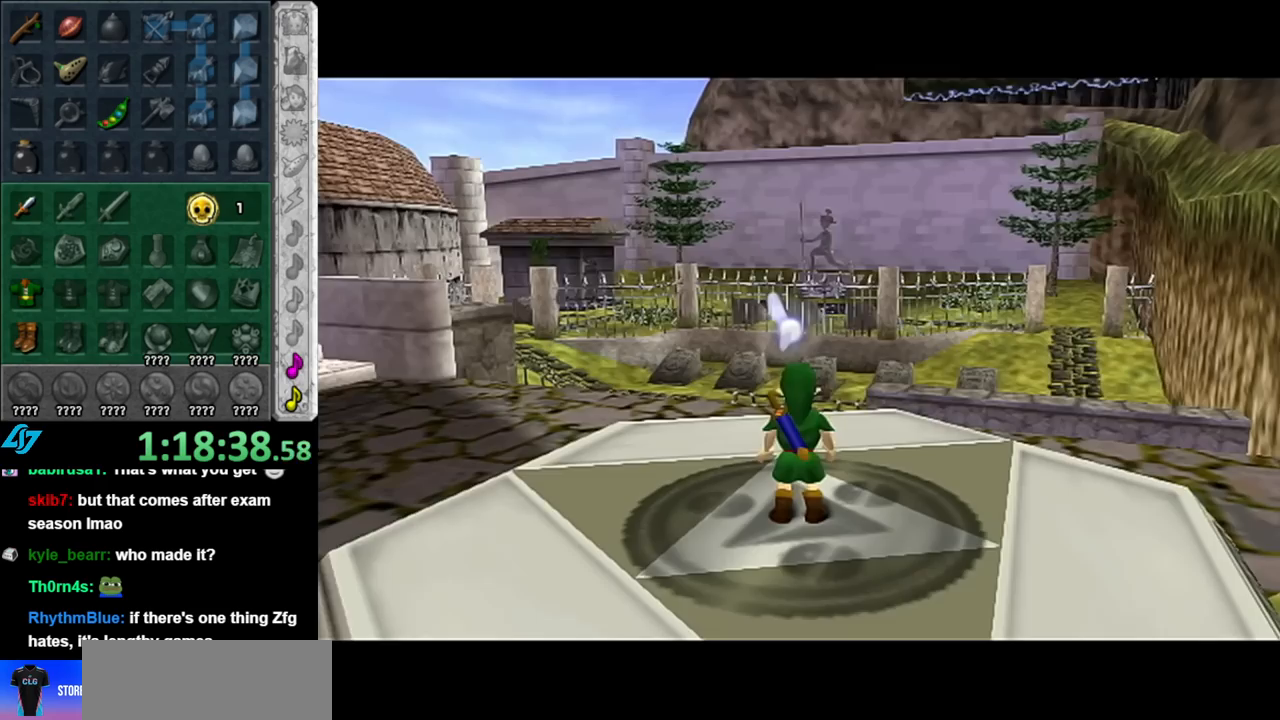
Gameplay with a controller (Nintendo layout); each line is a JSON object with the inputs held at the frame after it. "events" lists button and stick changes between this image and that frame as [ms after this image, input, new state], when the widget could be followed in between. Not read: L3 R3.
{"buttons": ["L1"], "left_stick": "center", "right_stick": "center", "events": [[133, "left_stick", "up-right"], [317, "L1", "down"], [333, "left_stick", "center"]]}
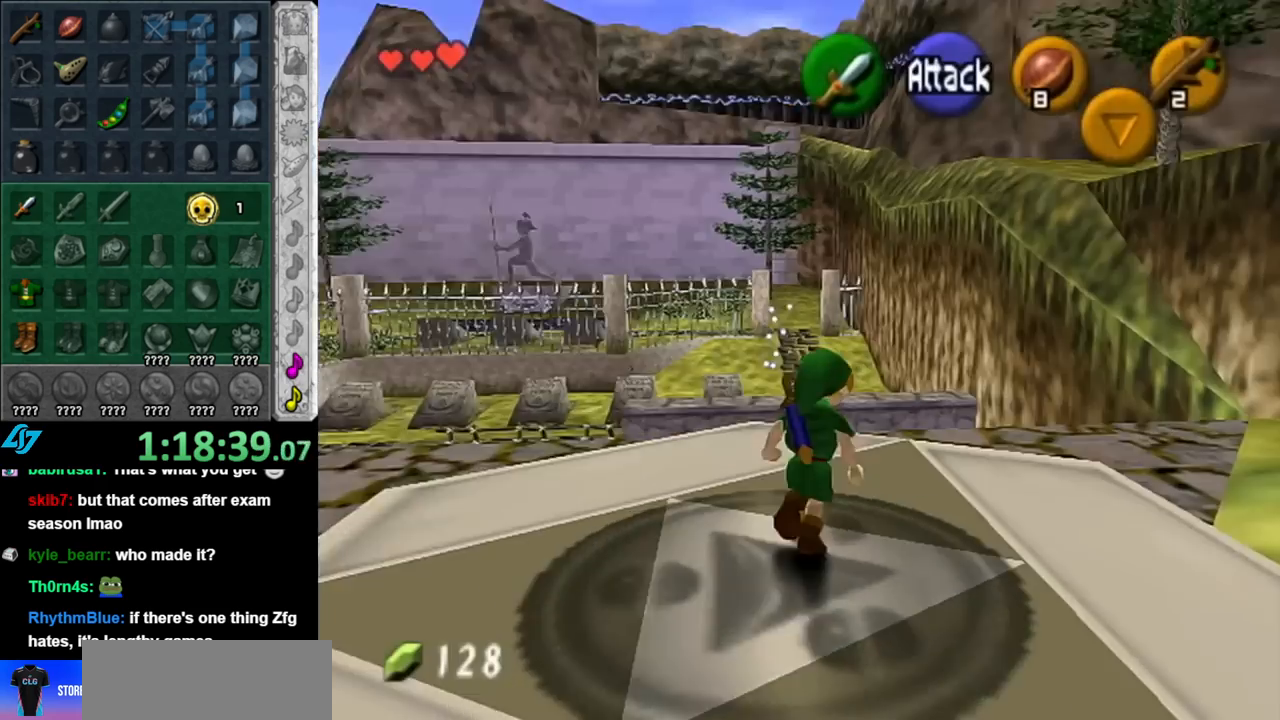
{"buttons": [], "left_stick": "center", "right_stick": "center", "events": [[67, "L1", "up"]]}
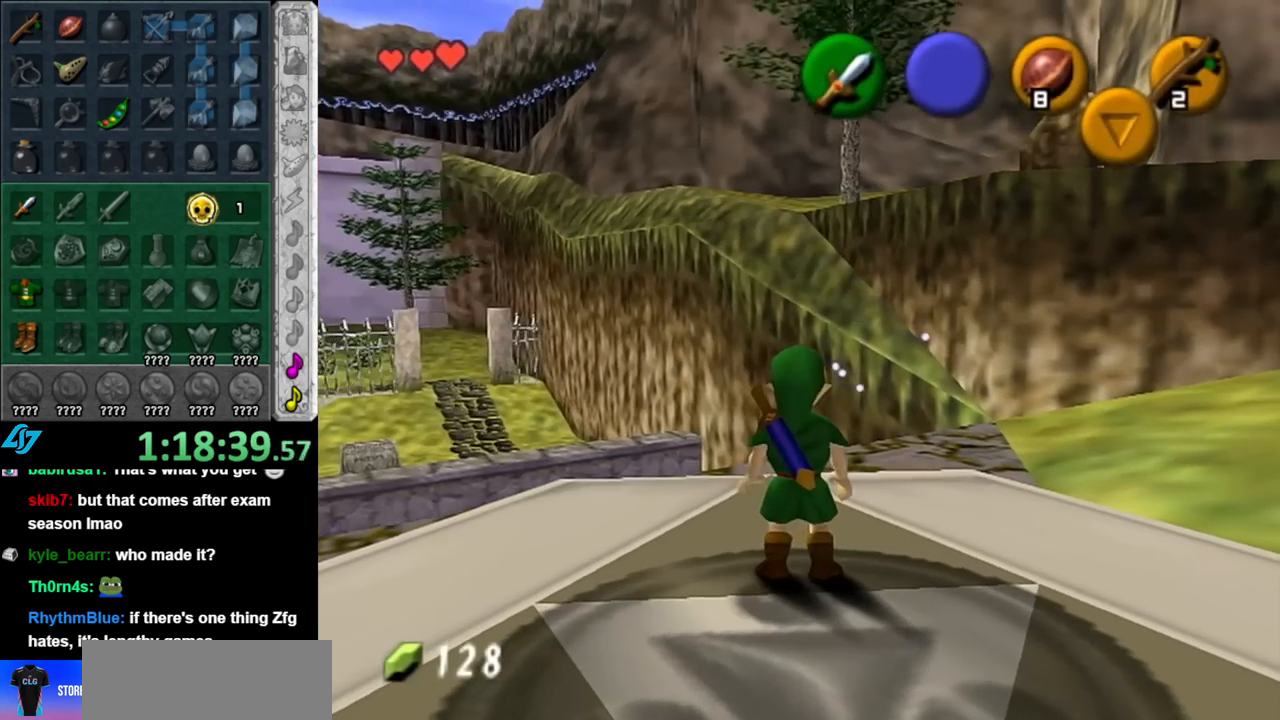
{"buttons": ["L1"], "left_stick": "center", "right_stick": "center", "events": [[250, "left_stick", "up-right"], [400, "L1", "down"], [433, "left_stick", "center"]]}
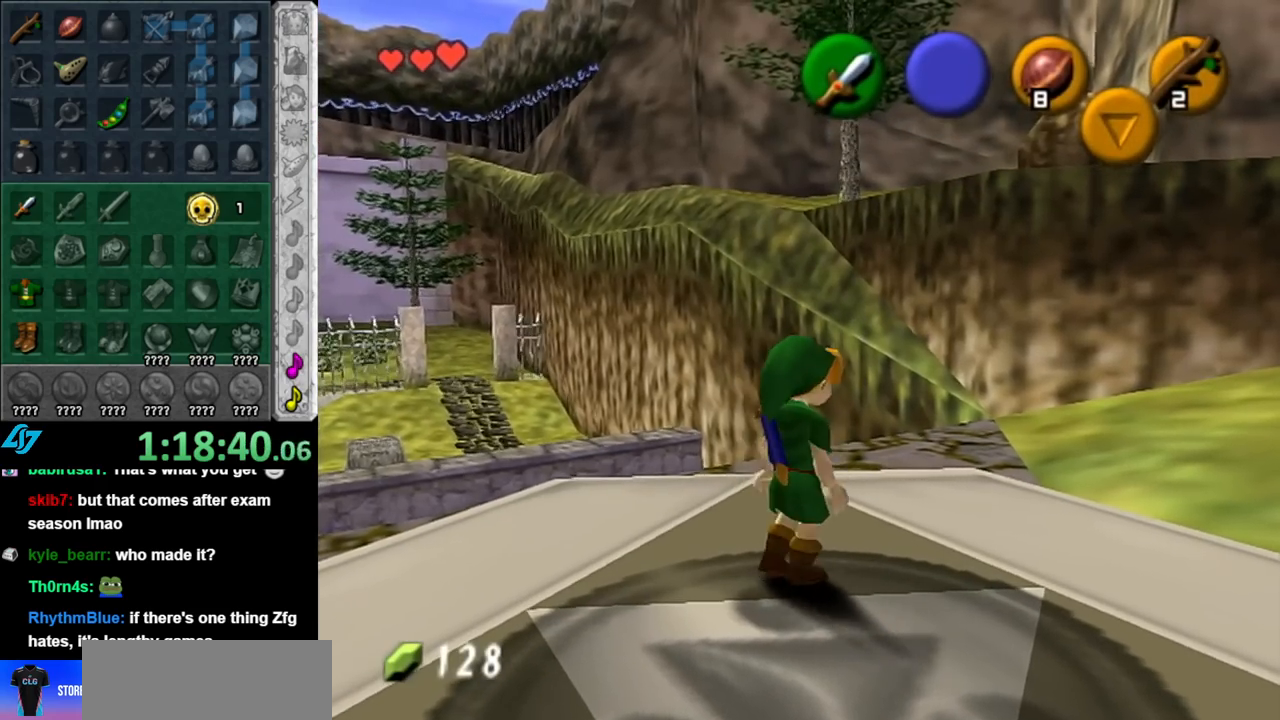
{"buttons": [], "left_stick": "center", "right_stick": "center", "events": [[150, "L1", "up"]]}
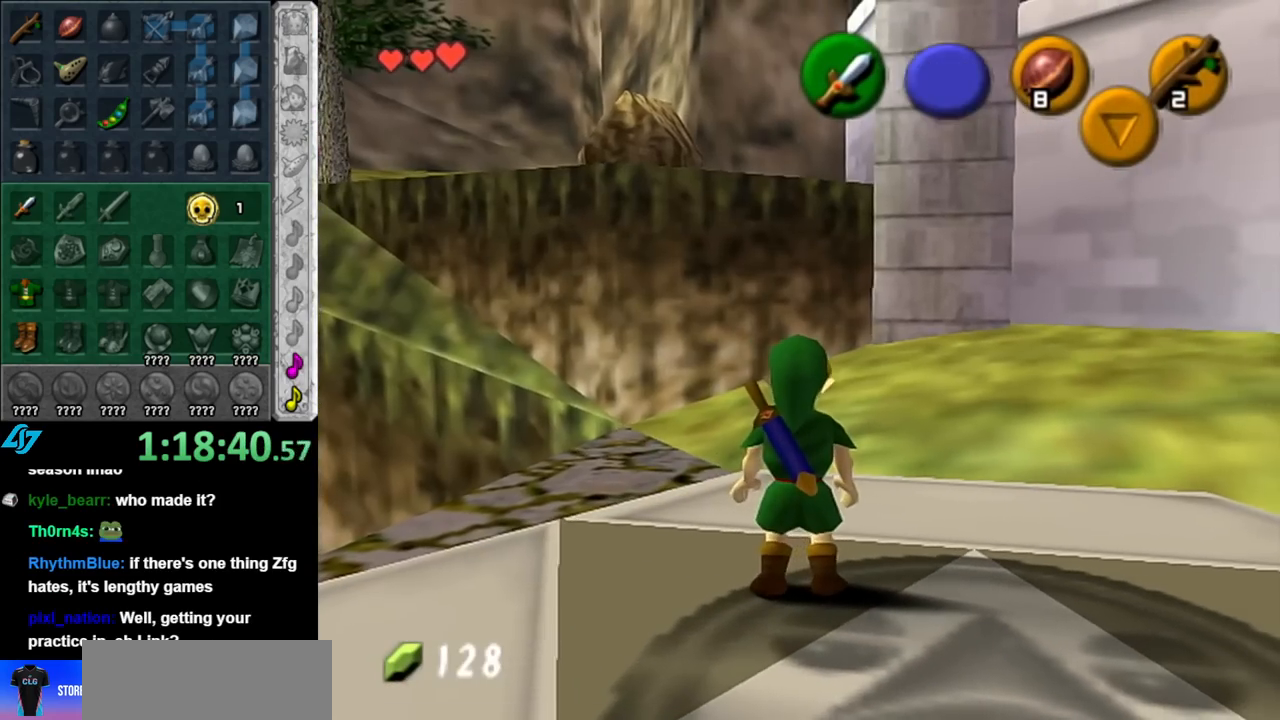
{"buttons": [], "left_stick": "up", "right_stick": "center", "events": [[100, "left_stick", "up"], [150, "left_stick", "up-right"], [333, "left_stick", "up"]]}
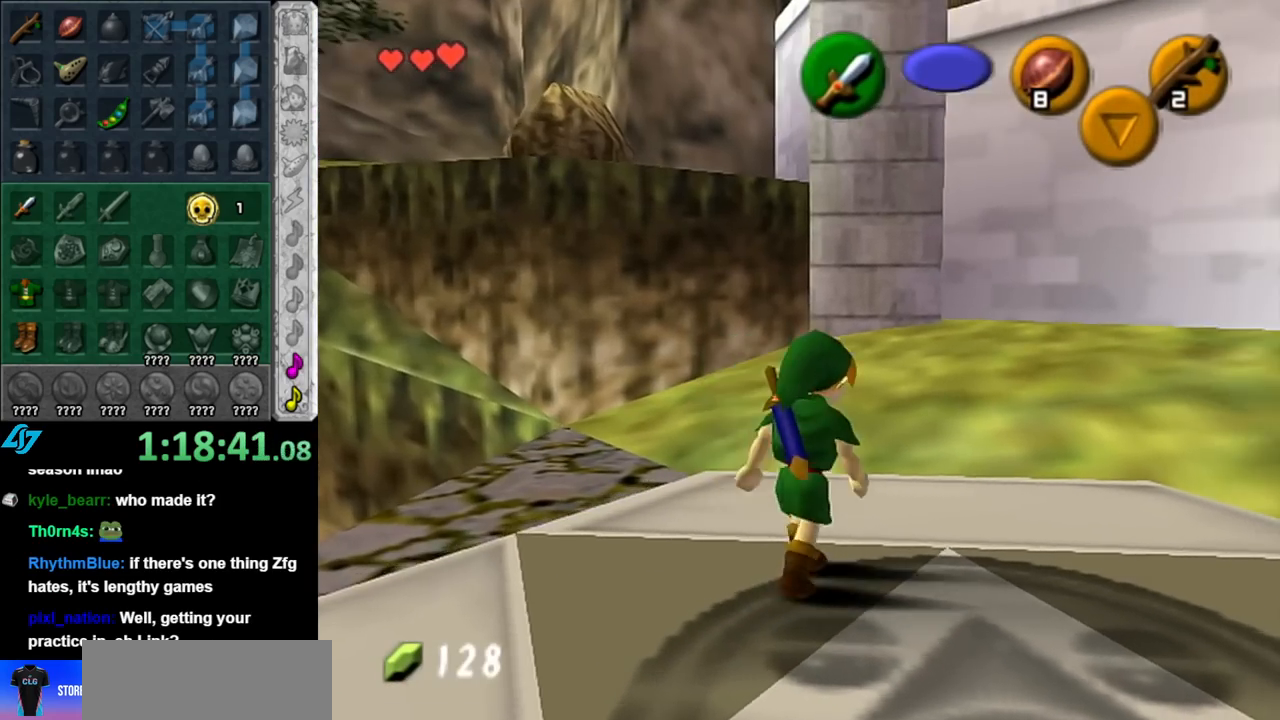
{"buttons": [], "left_stick": "up-left", "right_stick": "center", "events": [[33, "left_stick", "up-right"], [150, "left_stick", "up"], [500, "left_stick", "up-left"]]}
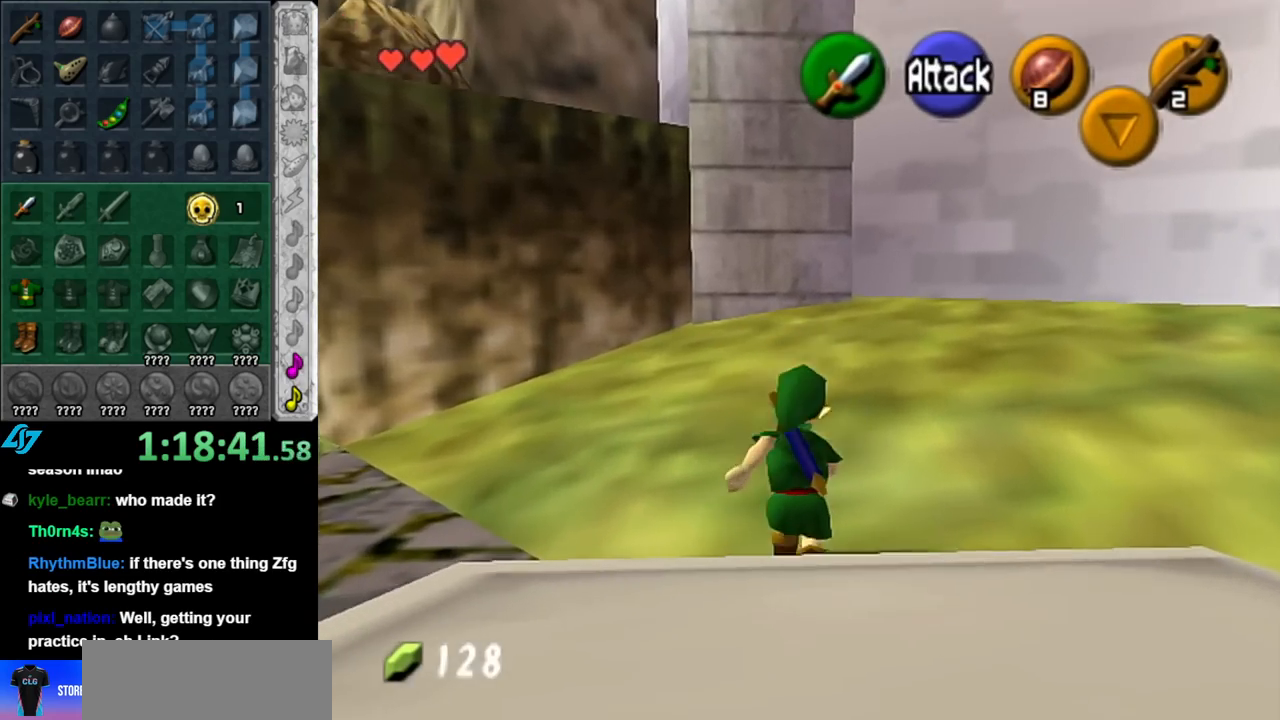
{"buttons": ["L1"], "left_stick": "down-right", "right_stick": "center", "events": [[150, "L1", "down"], [183, "left_stick", "center"], [317, "left_stick", "down-right"]]}
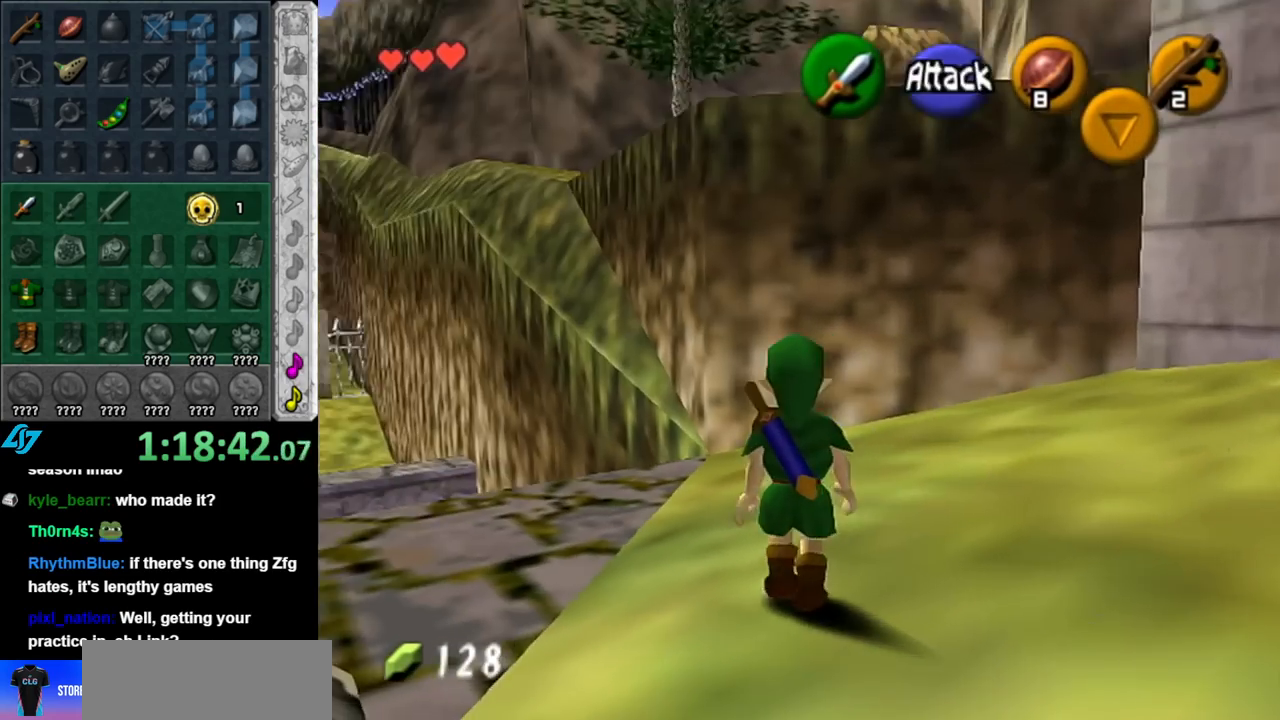
{"buttons": [], "left_stick": "left", "right_stick": "center", "events": [[150, "left_stick", "down-left"], [183, "L1", "up"], [433, "left_stick", "left"]]}
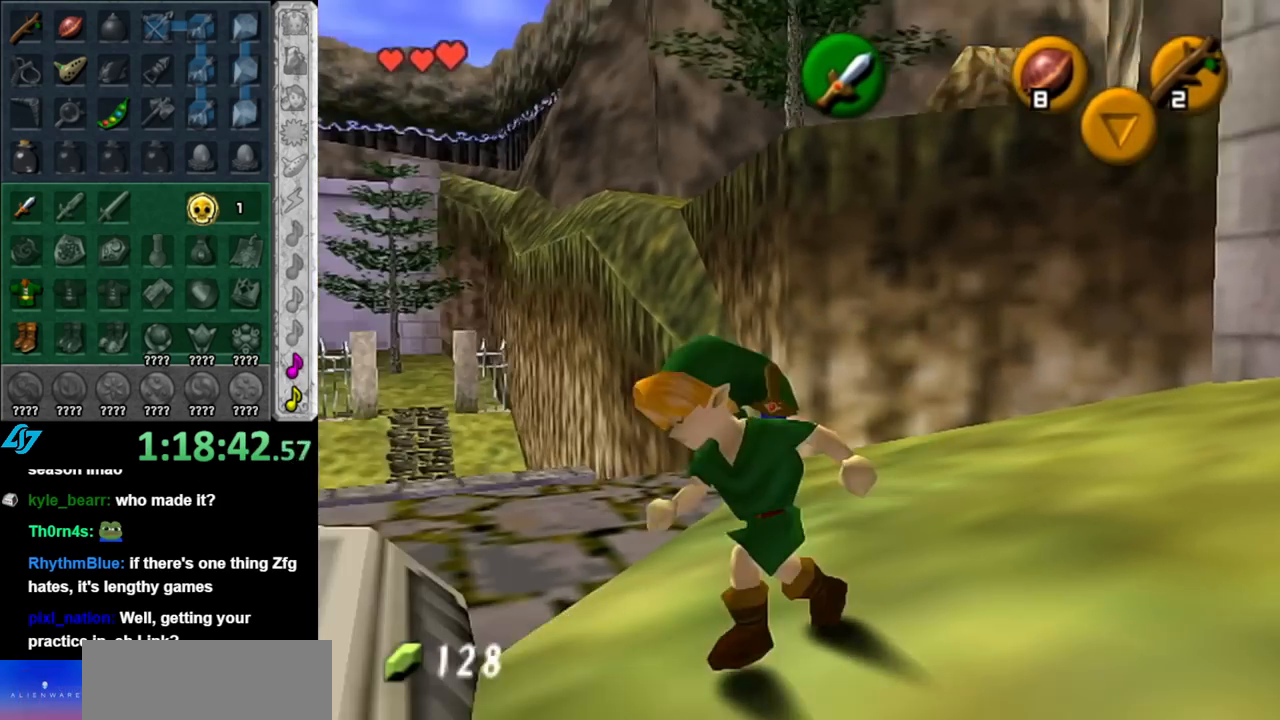
{"buttons": [], "left_stick": "up-left", "right_stick": "center", "events": [[250, "left_stick", "up-left"]]}
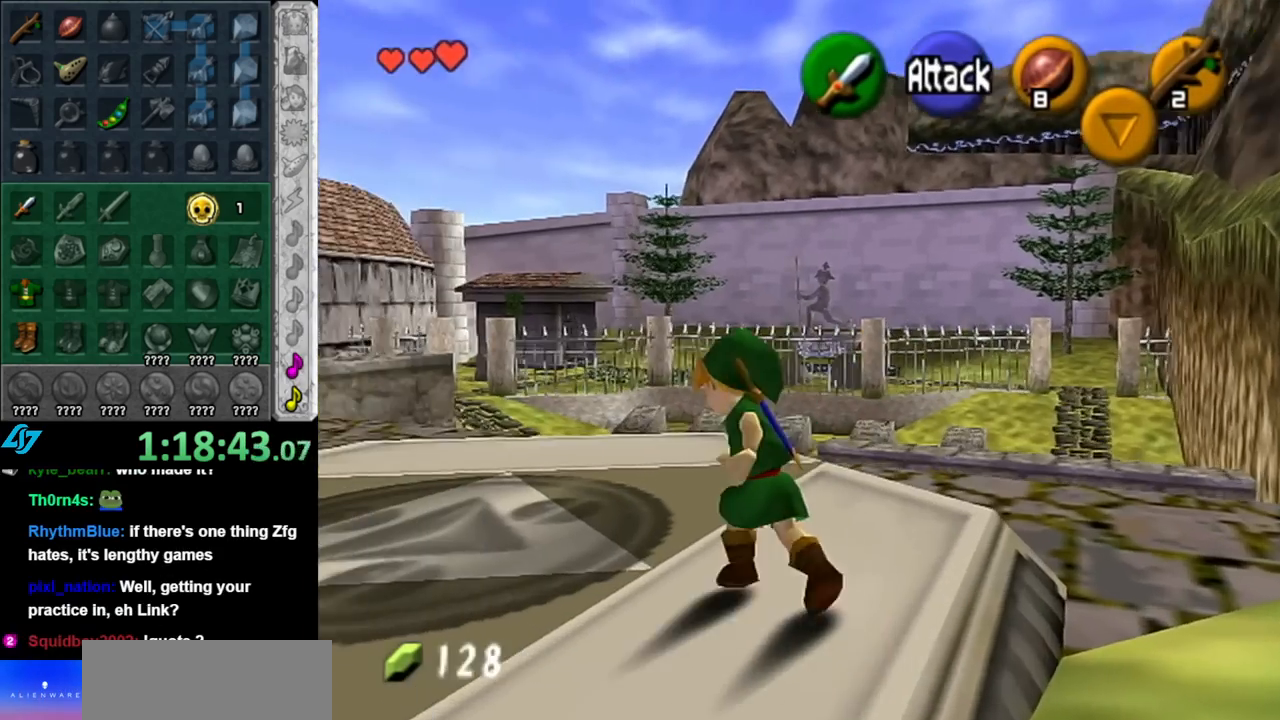
{"buttons": [], "left_stick": "up", "right_stick": "center", "events": [[133, "L1", "down"], [150, "left_stick", "center"], [333, "L1", "up"], [367, "left_stick", "up"]]}
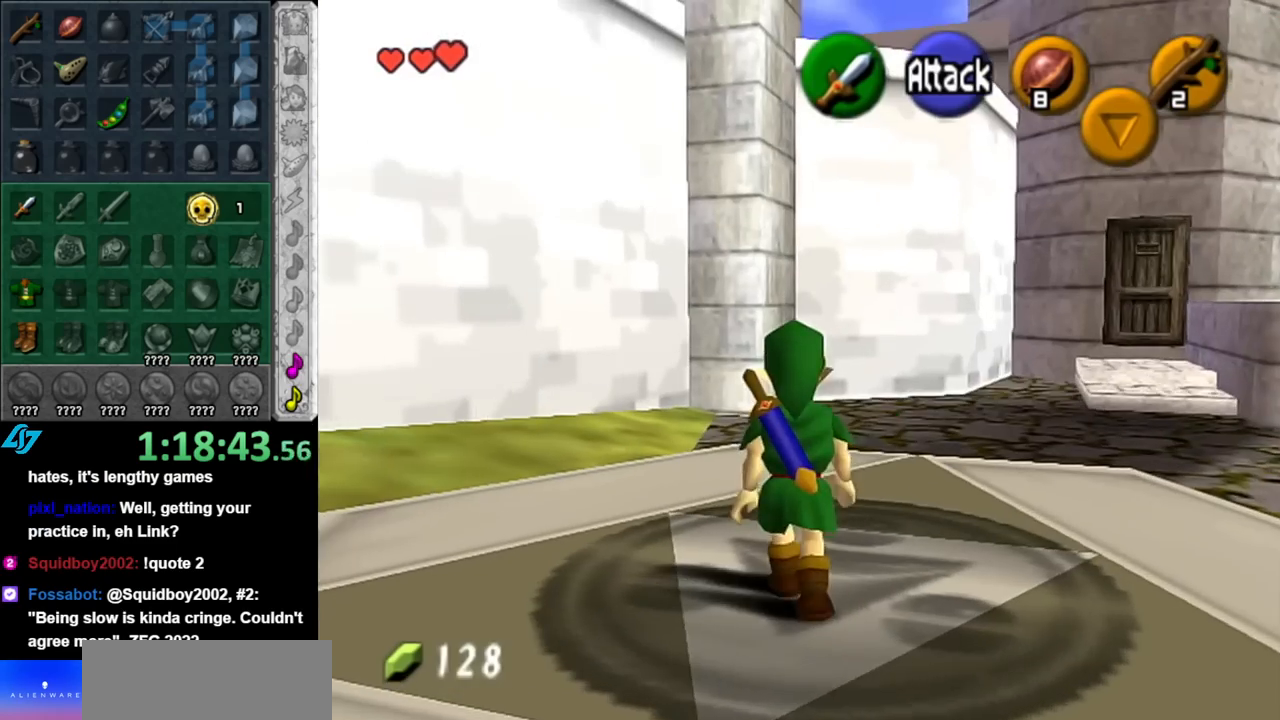
{"buttons": [], "left_stick": "up-right", "right_stick": "center", "events": [[100, "left_stick", "up-right"], [383, "A", "down"], [500, "A", "up"]]}
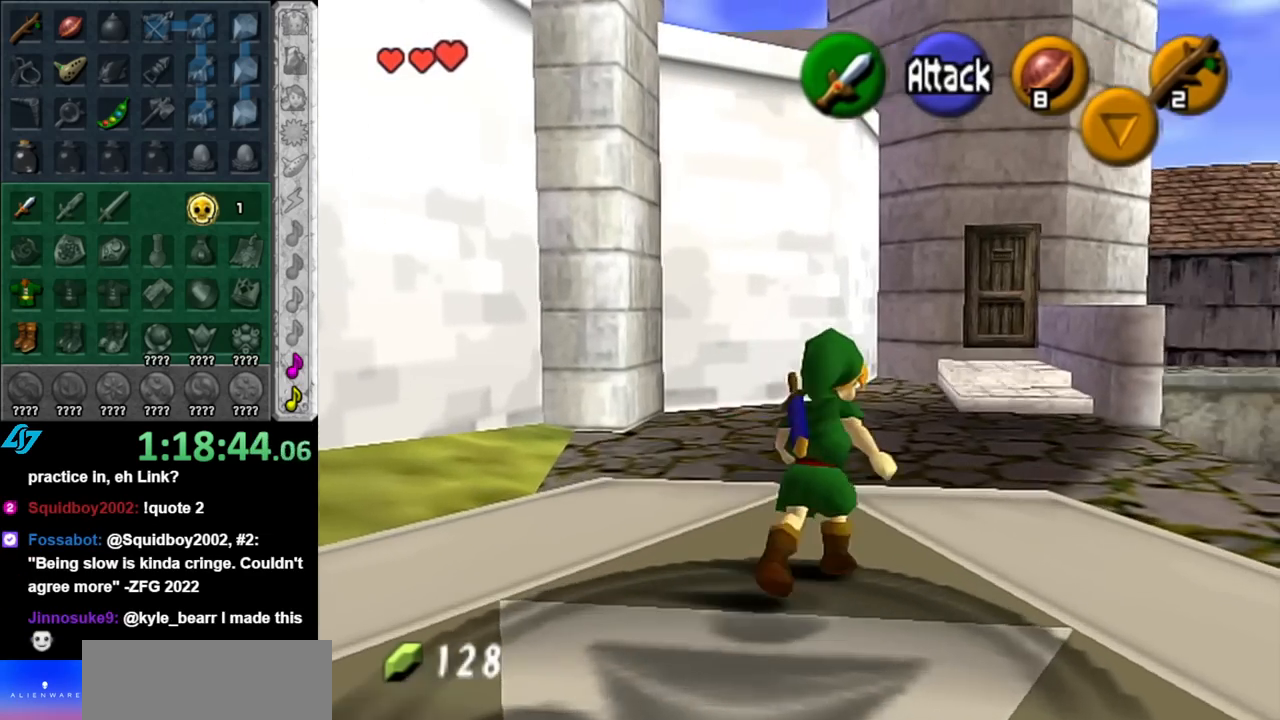
{"buttons": [], "left_stick": "up", "right_stick": "center", "events": [[67, "A", "down"], [183, "A", "up"], [283, "left_stick", "up"]]}
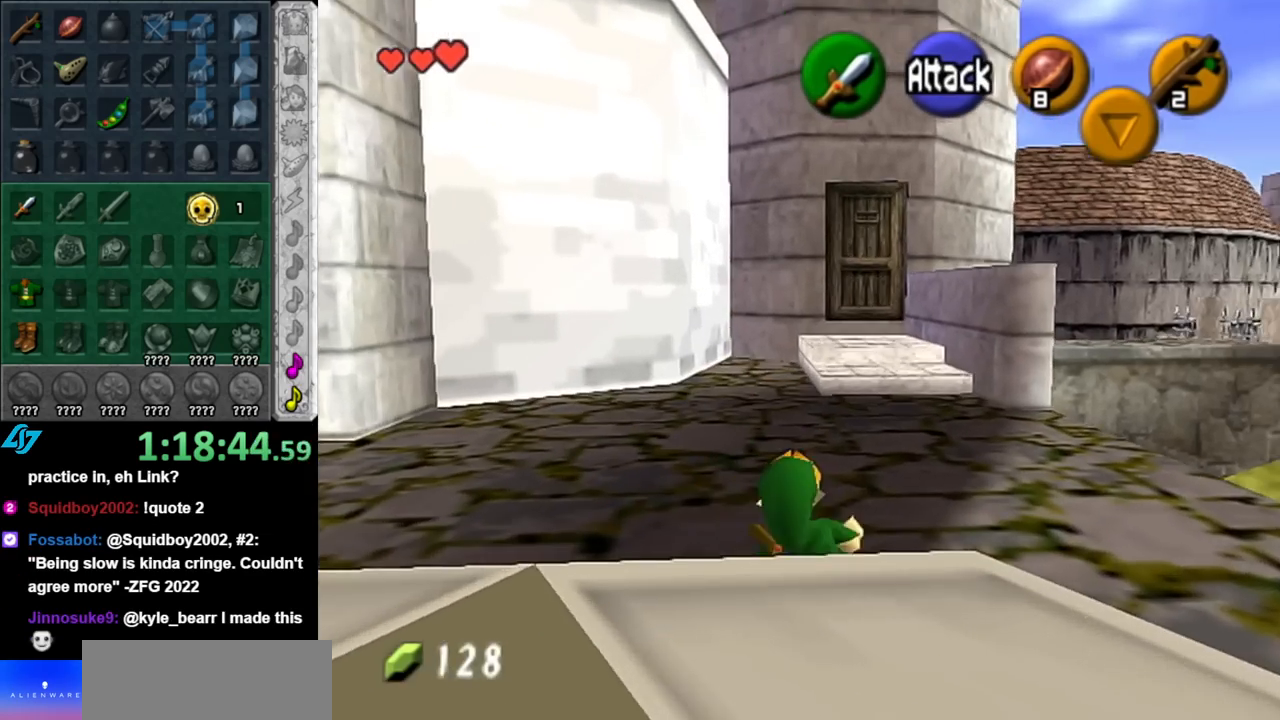
{"buttons": [], "left_stick": "up", "right_stick": "center", "events": [[117, "A", "down"], [283, "A", "up"]]}
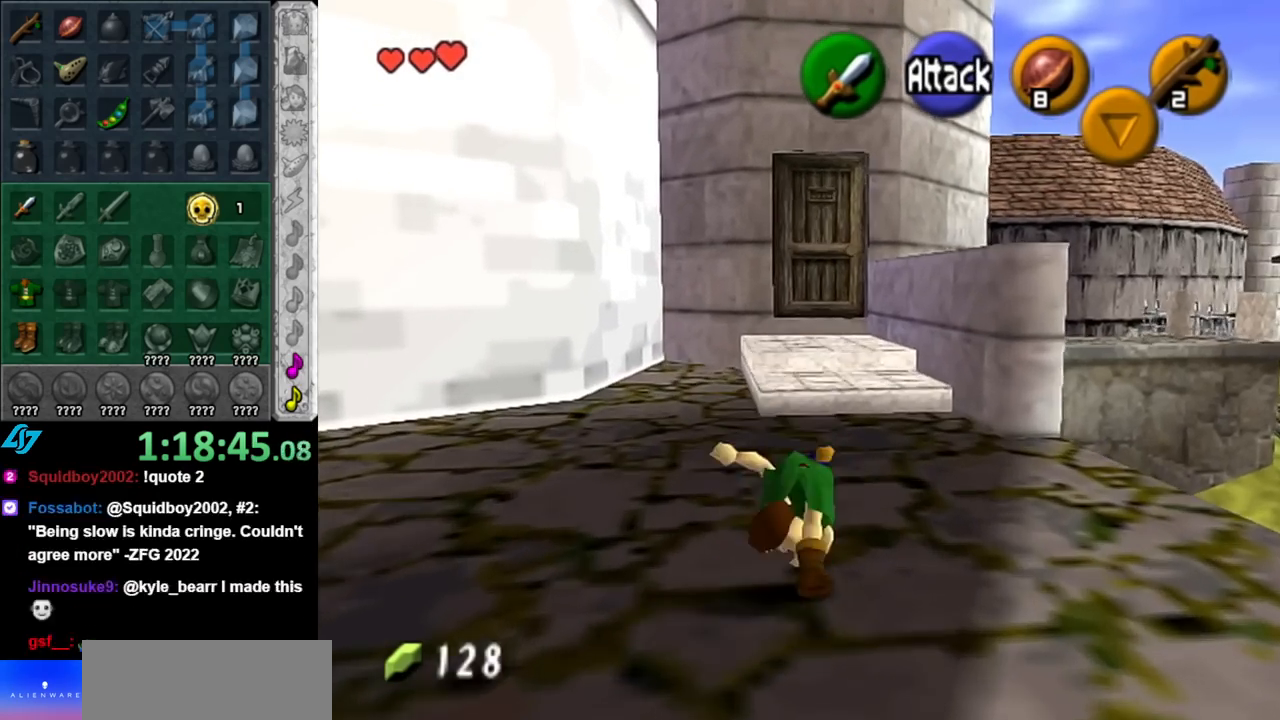
{"buttons": [], "left_stick": "up", "right_stick": "center", "events": []}
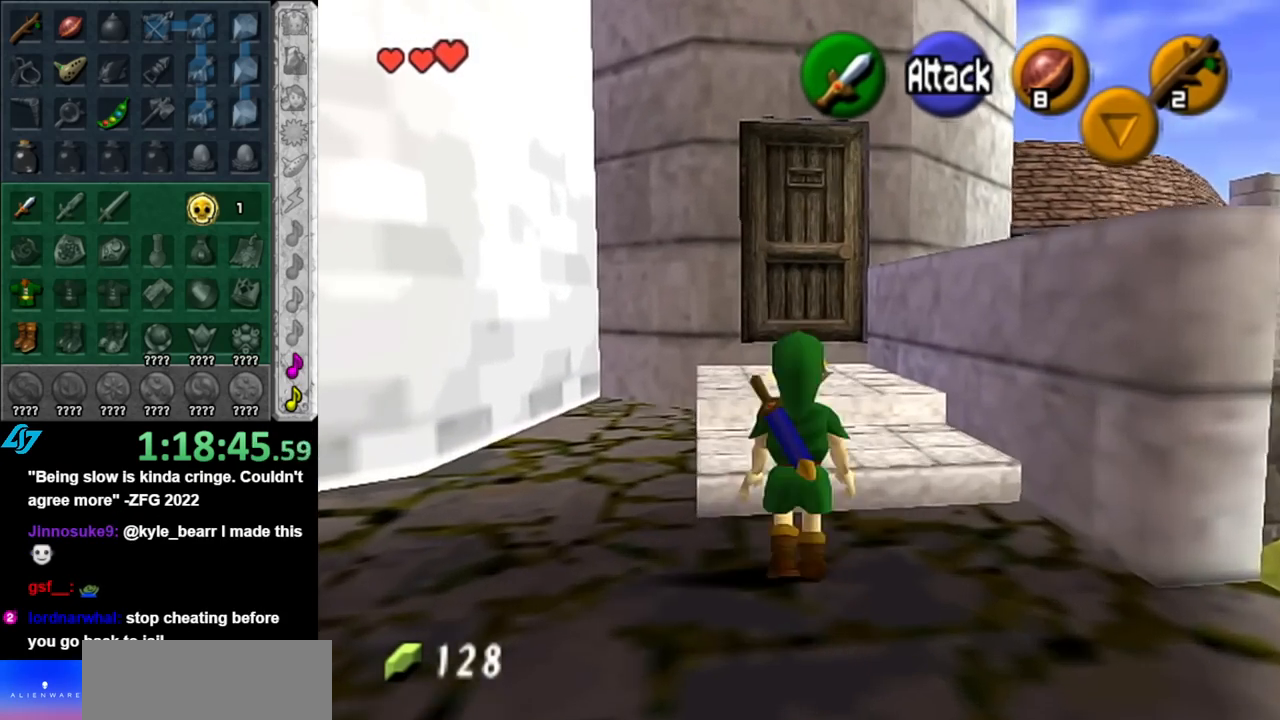
{"buttons": [], "left_stick": "up-left", "right_stick": "center", "events": [[333, "left_stick", "up-left"]]}
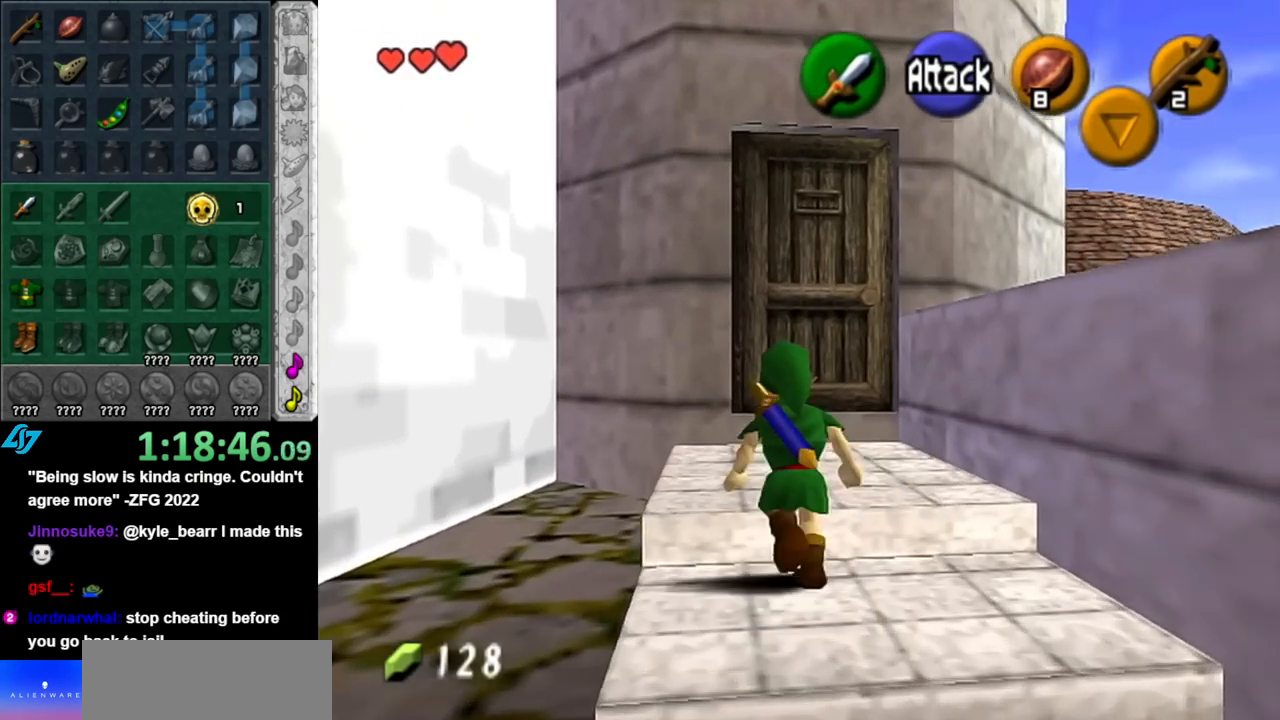
{"buttons": ["L1"], "left_stick": "up", "right_stick": "center", "events": [[250, "left_stick", "up"], [500, "L1", "down"]]}
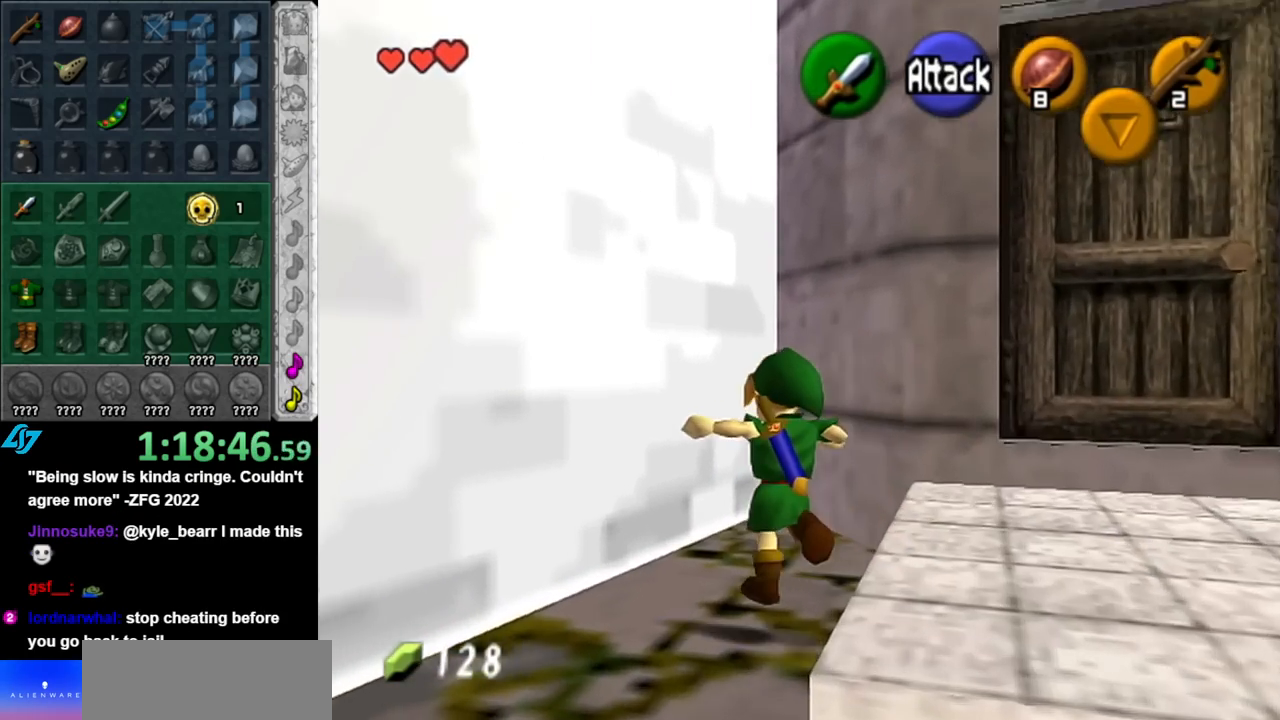
{"buttons": ["A", "L1"], "left_stick": "up", "right_stick": "center", "events": [[33, "B", "down"], [117, "B", "up"], [217, "A", "down"], [283, "A", "up"], [350, "A", "down"], [433, "A", "up"], [500, "A", "down"]]}
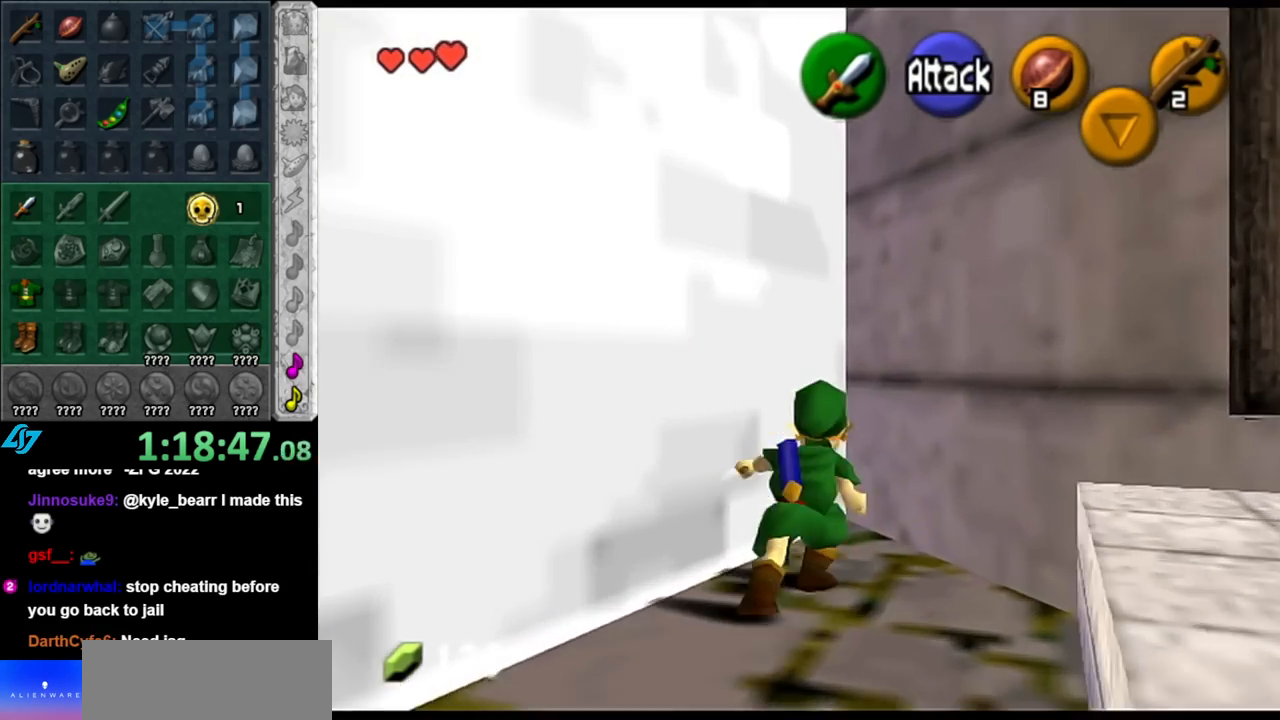
{"buttons": ["A", "L1"], "left_stick": "up", "right_stick": "center", "events": [[83, "A", "up"], [150, "A", "down"], [250, "A", "up"], [317, "A", "down"], [433, "A", "up"], [500, "A", "down"]]}
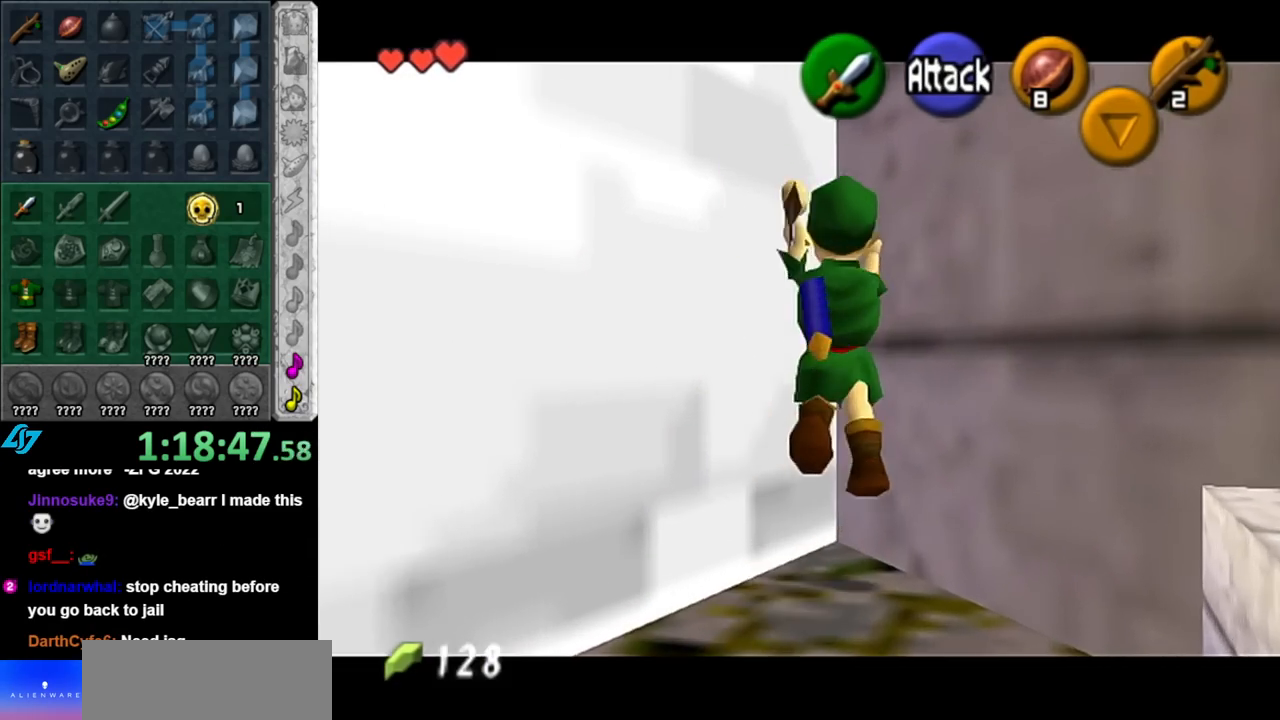
{"buttons": [], "left_stick": "up", "right_stick": "center", "events": [[33, "L1", "up"], [100, "A", "up"]]}
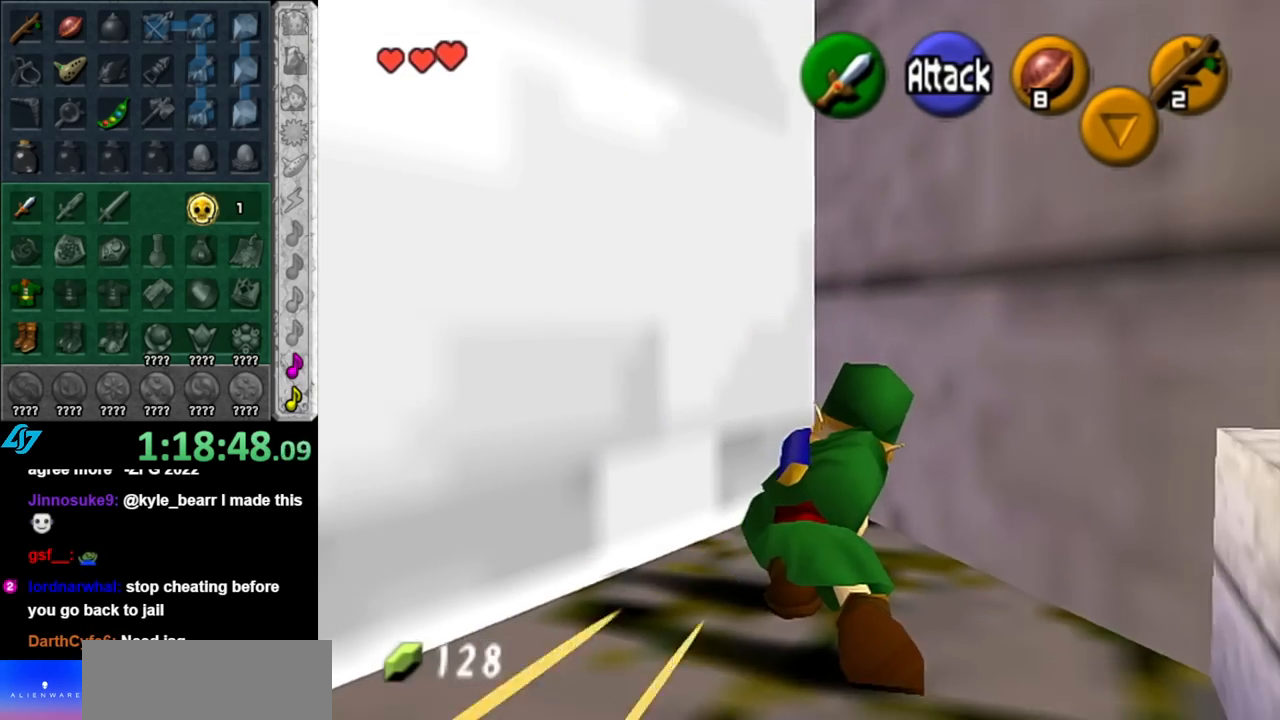
{"buttons": [], "left_stick": "up", "right_stick": "center", "events": [[33, "L1", "down"], [183, "A", "down"], [317, "A", "up"], [317, "L1", "up"]]}
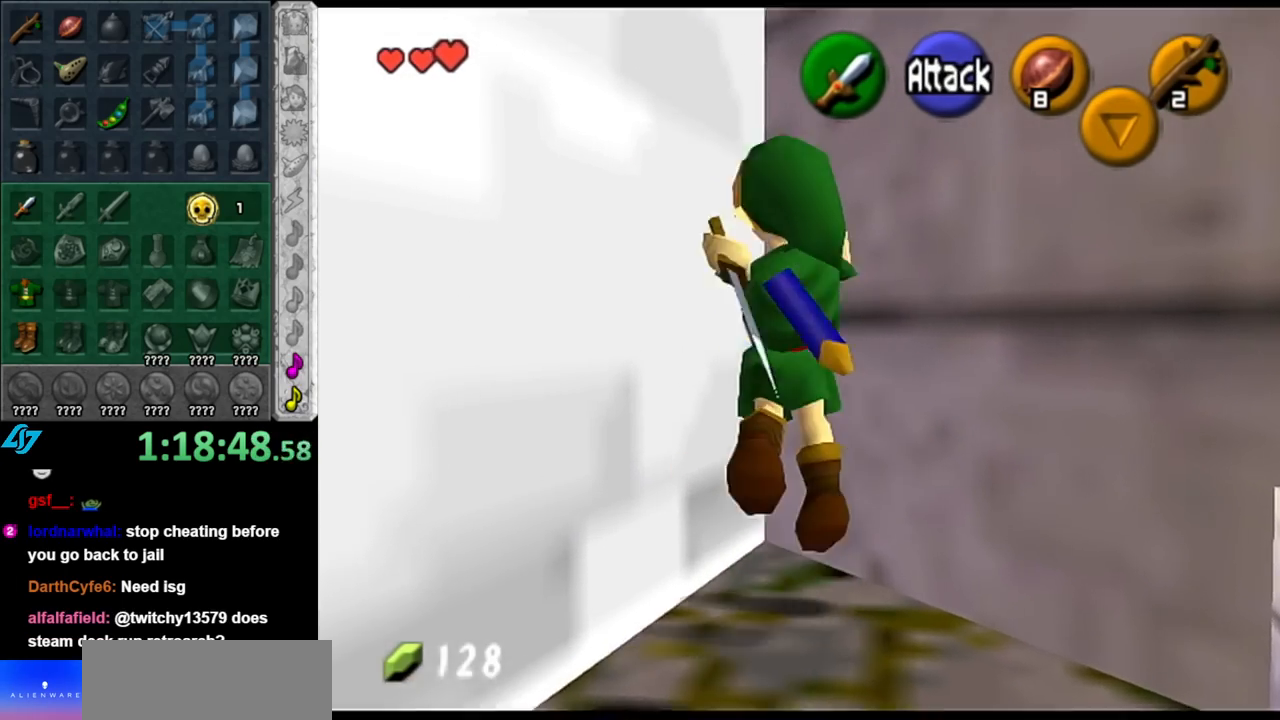
{"buttons": [], "left_stick": "up", "right_stick": "center", "events": []}
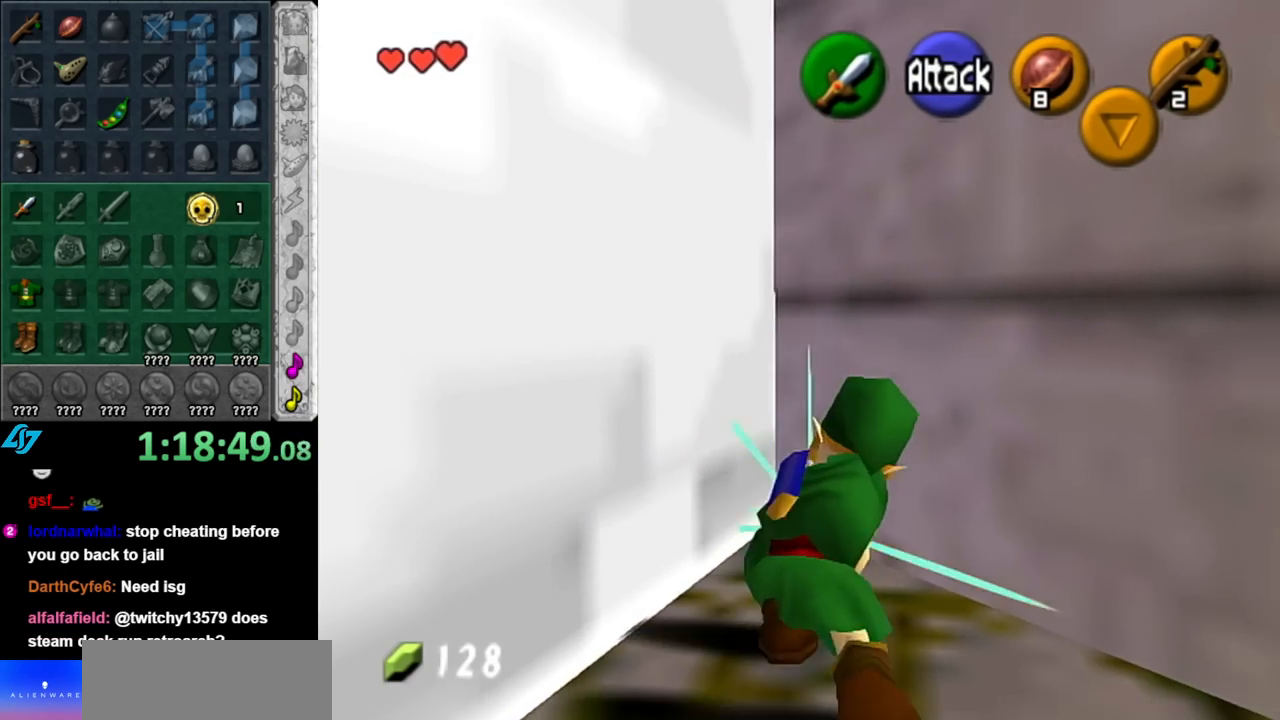
{"buttons": [], "left_stick": "up", "right_stick": "center", "events": [[217, "L1", "down"], [317, "A", "down"], [433, "A", "up"], [467, "L1", "up"]]}
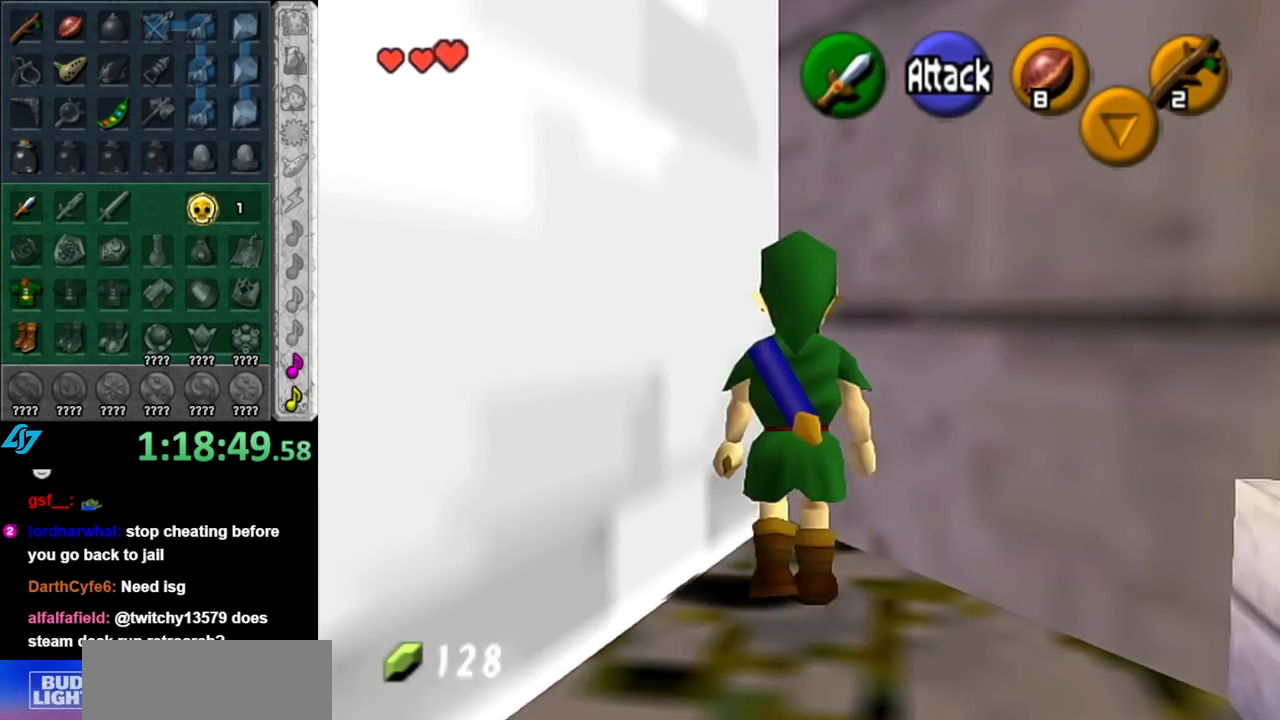
{"buttons": [], "left_stick": "up", "right_stick": "center", "events": []}
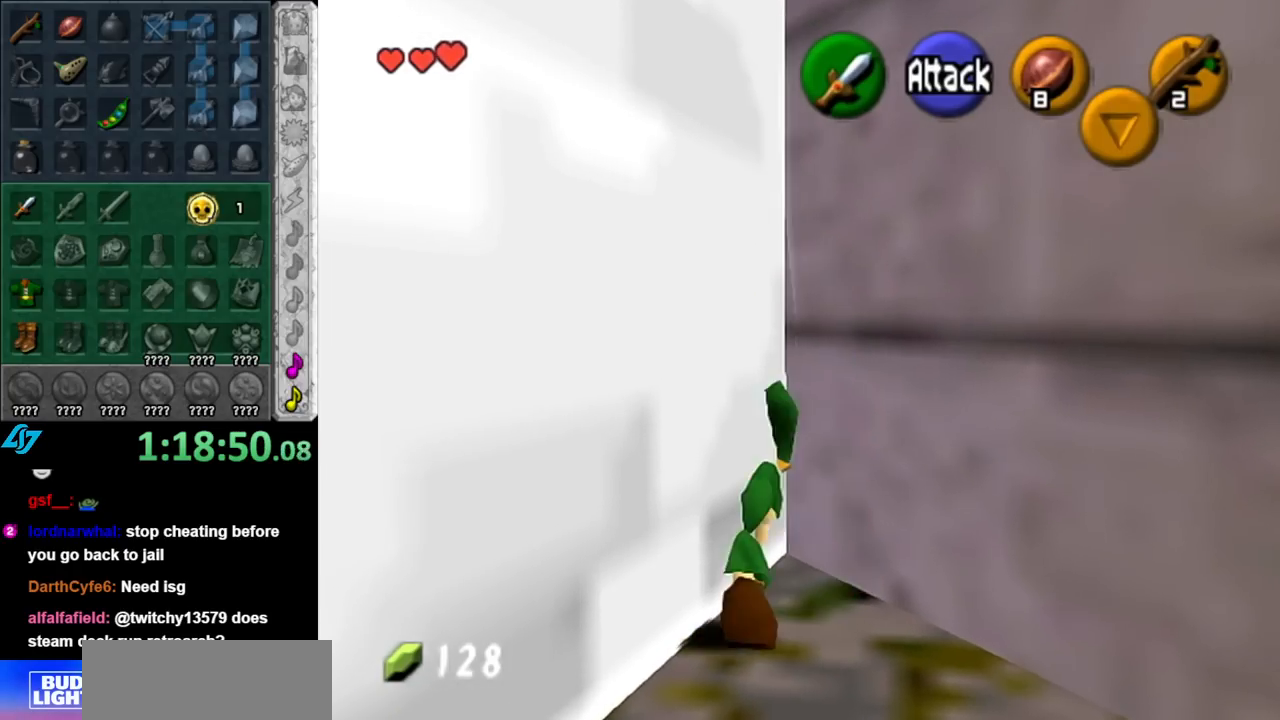
{"buttons": [], "left_stick": "center", "right_stick": "center", "events": [[400, "left_stick", "center"]]}
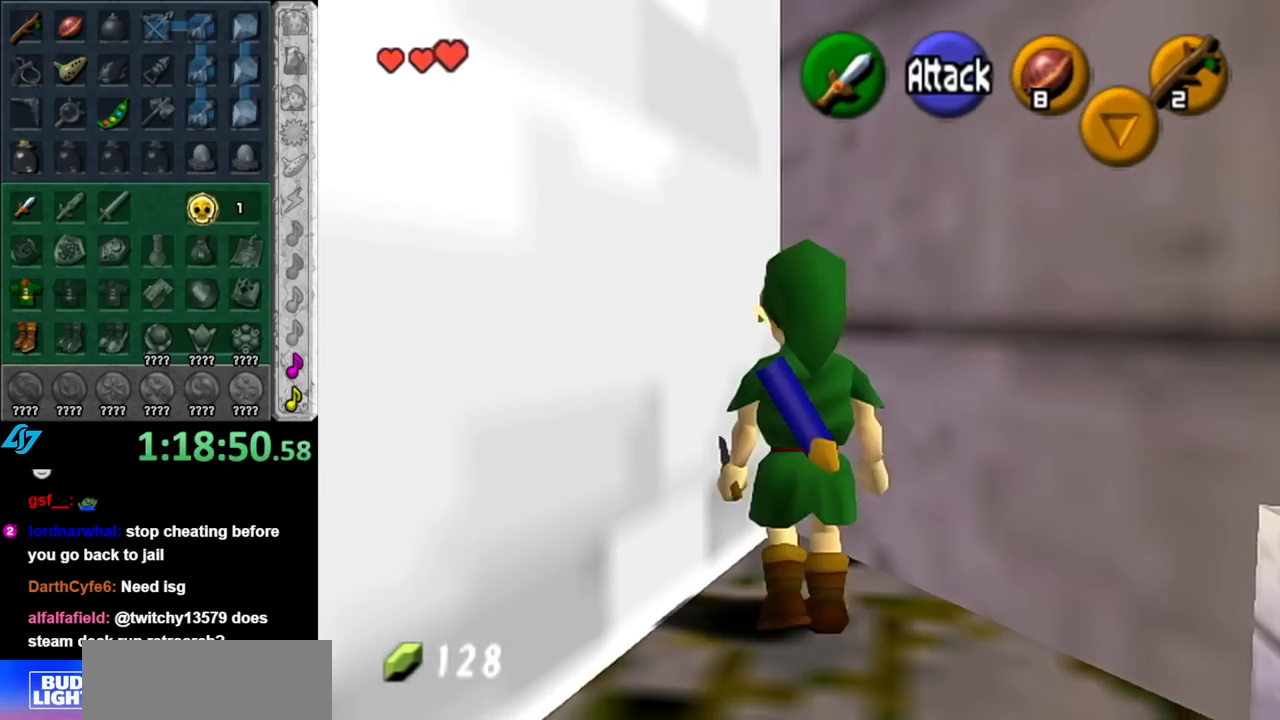
{"buttons": ["A", "L1"], "left_stick": "up", "right_stick": "center", "events": [[133, "left_stick", "up"], [250, "L1", "down"], [400, "A", "down"]]}
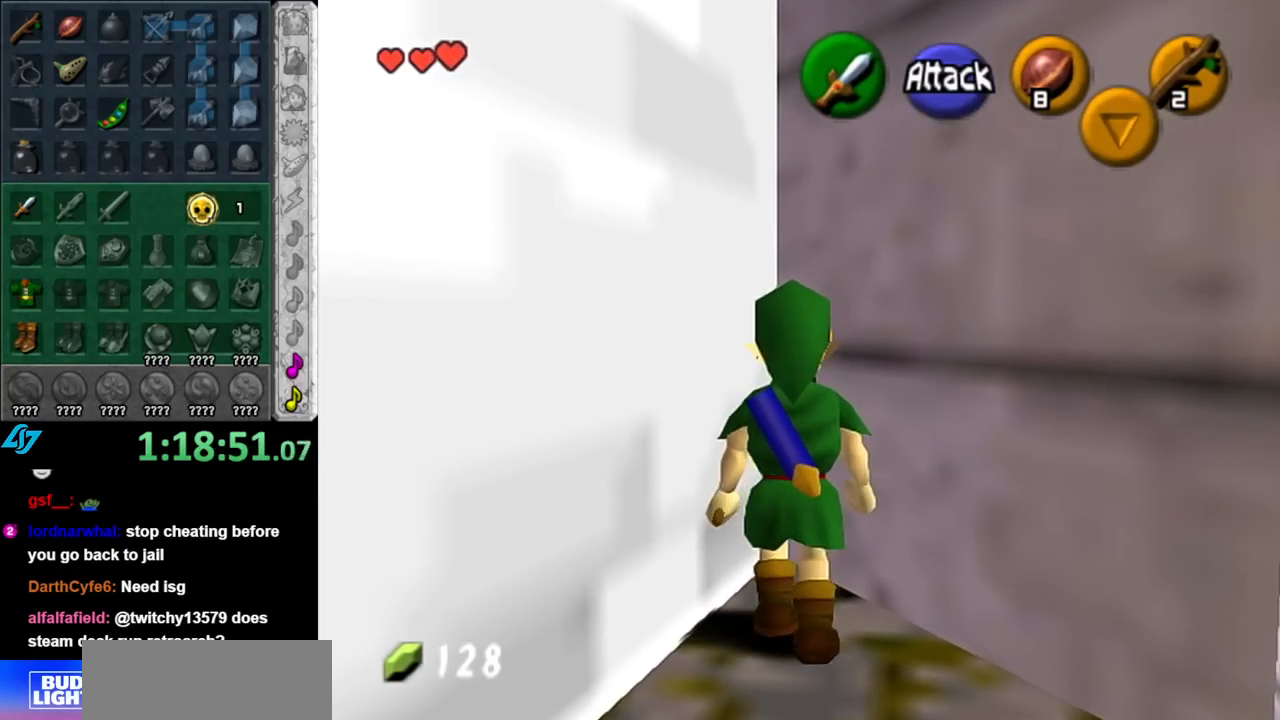
{"buttons": [], "left_stick": "up", "right_stick": "center", "events": [[33, "A", "up"], [67, "L1", "up"]]}
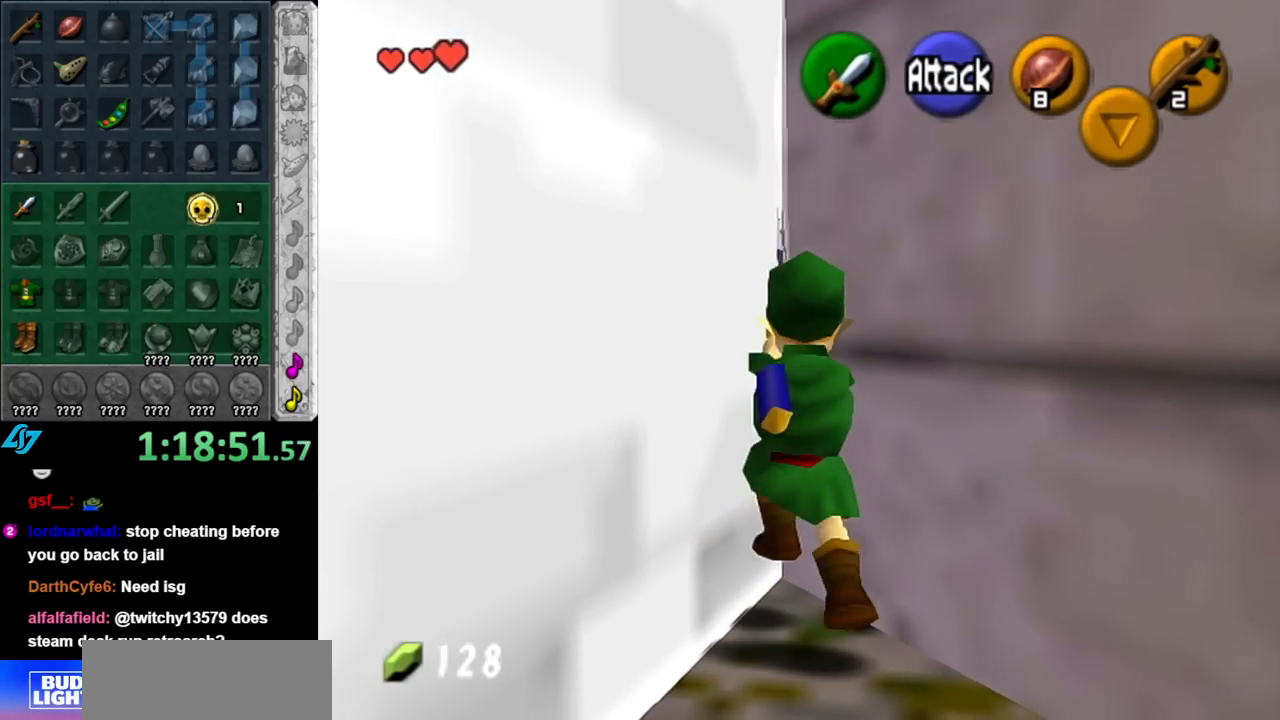
{"buttons": [], "left_stick": "up", "right_stick": "center", "events": []}
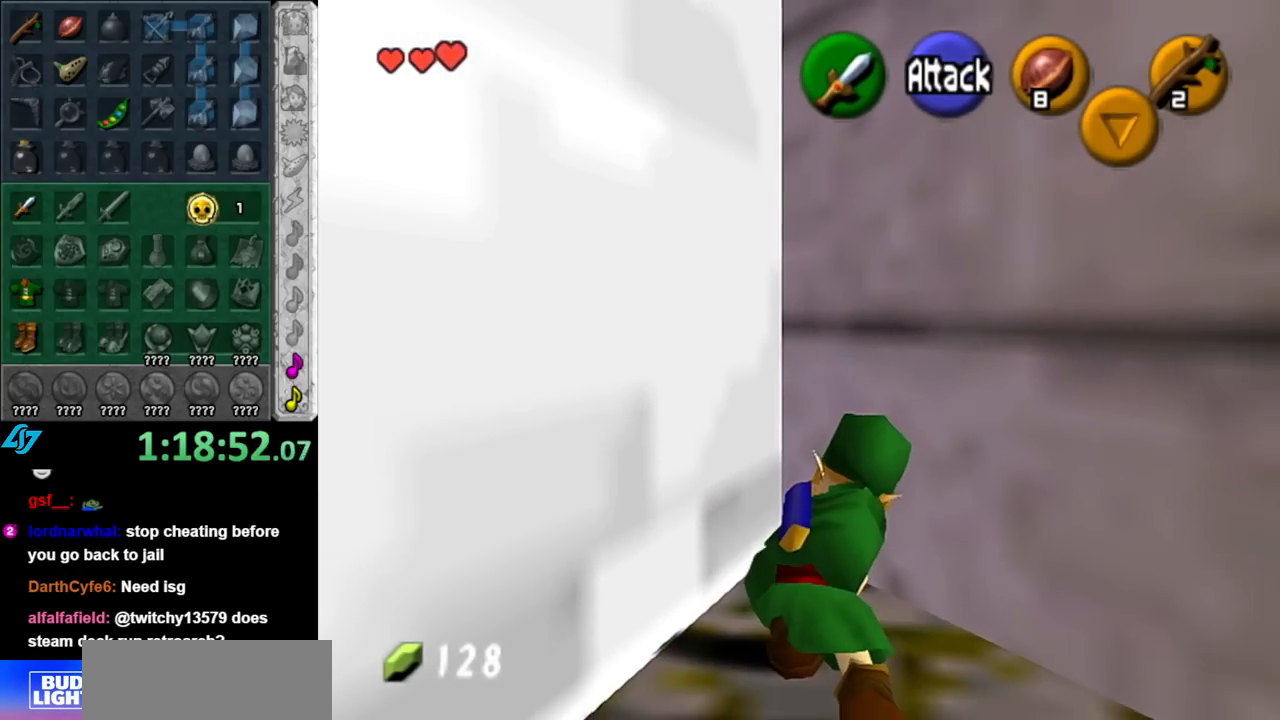
{"buttons": [], "left_stick": "up", "right_stick": "center", "events": [[33, "L1", "down"], [150, "A", "down"], [283, "A", "up"], [350, "L1", "up"]]}
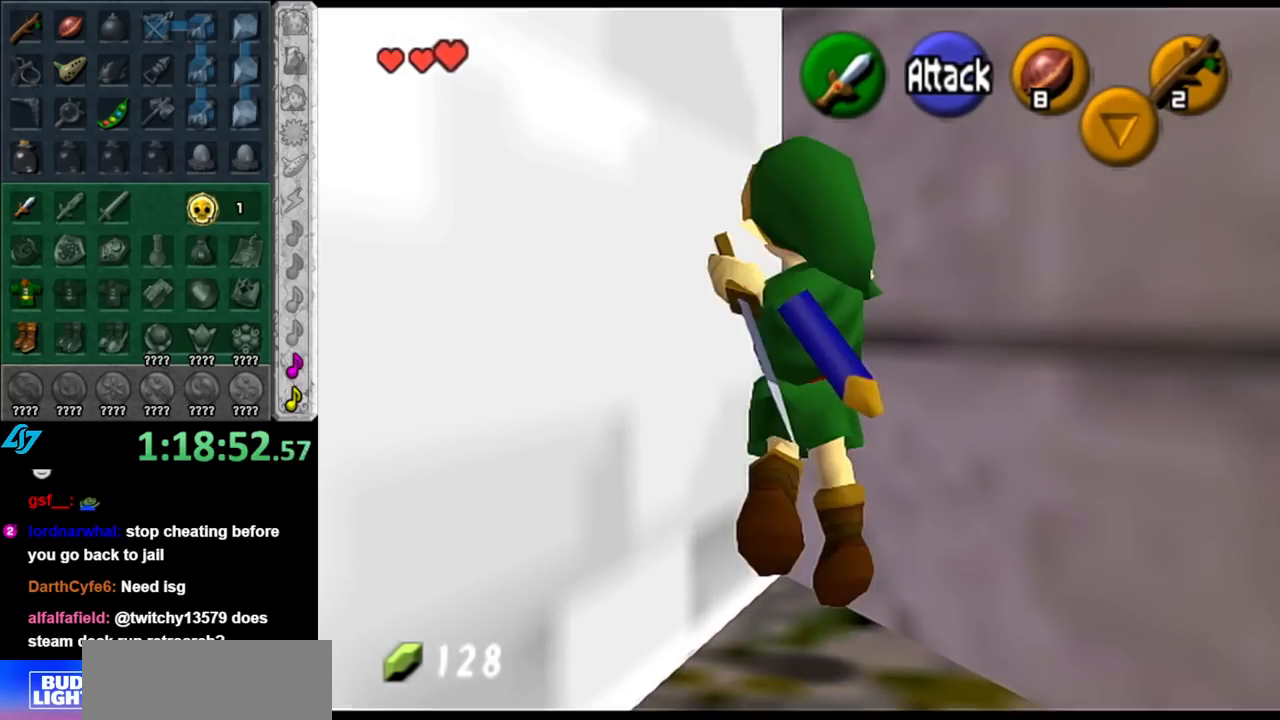
{"buttons": [], "left_stick": "up", "right_stick": "center", "events": []}